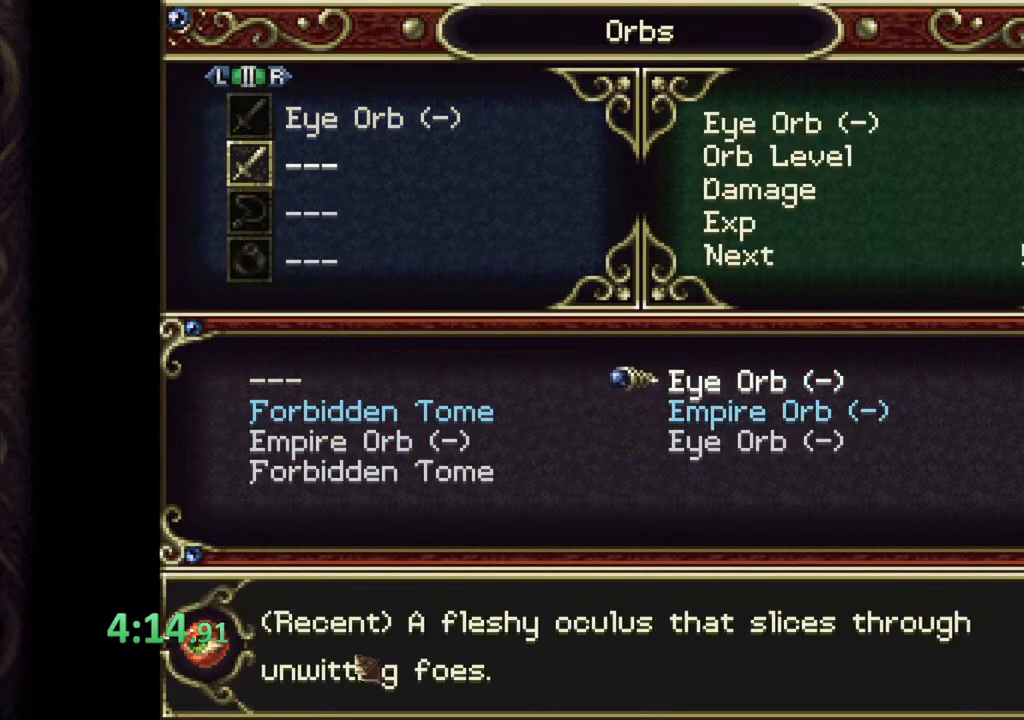
Gameplay with a controller (PlayStation layout); each line is a JSON object with the inputs held at the frame after it. "events" lists button and stick changes between this image and that frame as [ms after this image, input, new state], when the widget could be followed in between. Not read: L1 R1.
{"buttons": [], "left_stick": "left", "right_stick": "center", "events": [[167, "CROSS", "down"], [217, "CROSS", "up"], [483, "left_stick", "left"]]}
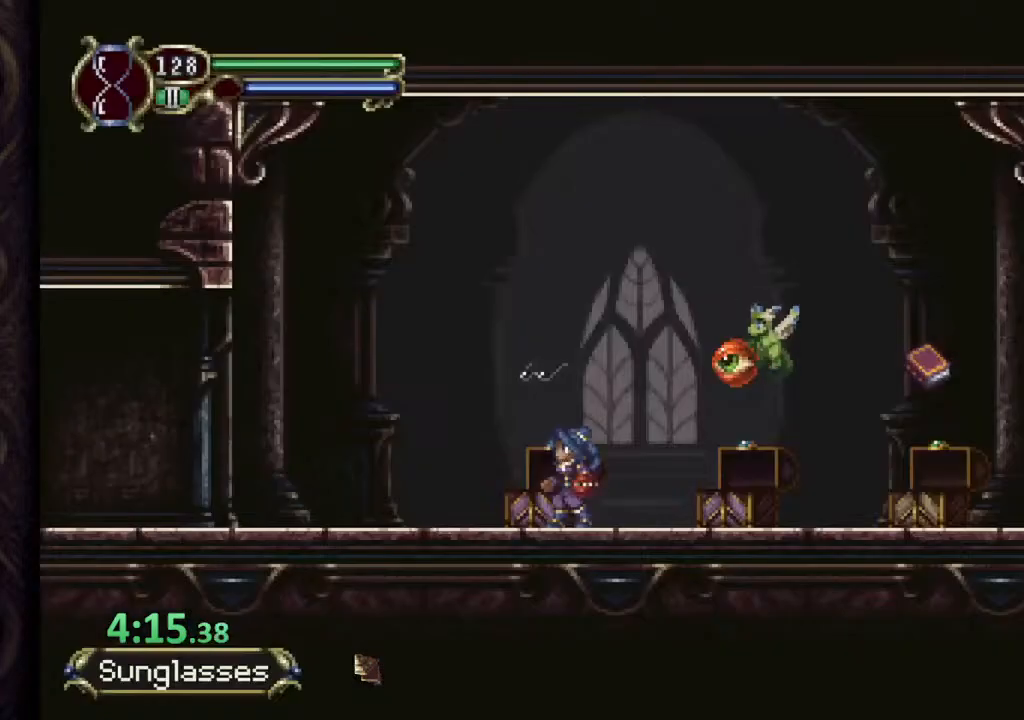
{"buttons": [], "left_stick": "left", "right_stick": "center", "events": []}
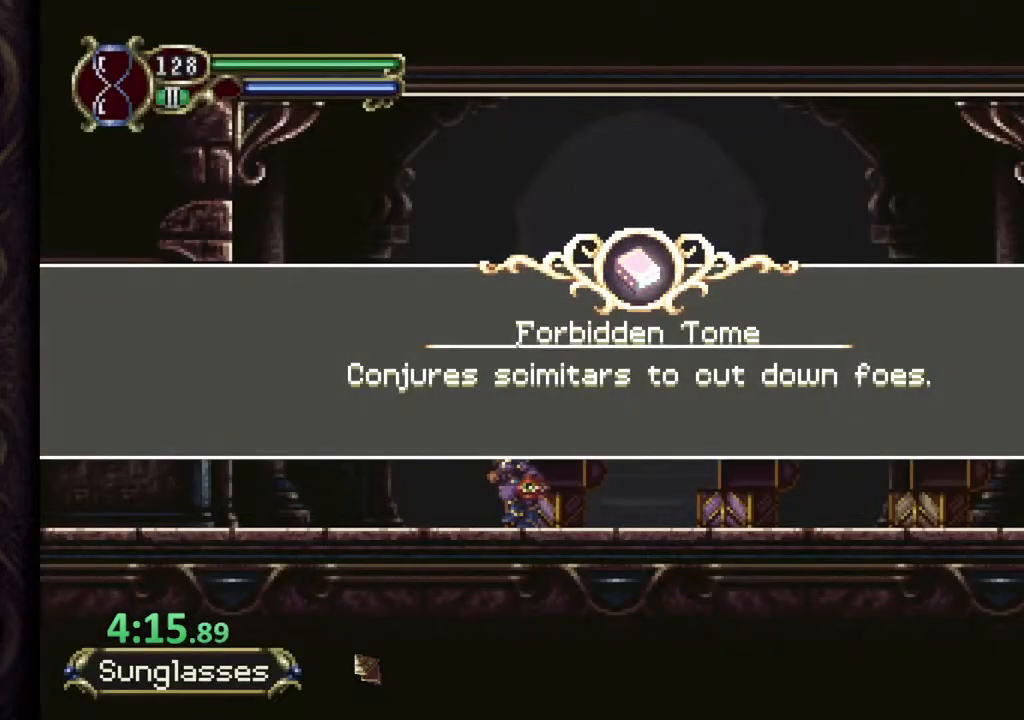
{"buttons": [], "left_stick": "left", "right_stick": "center", "events": [[300, "CROSS", "down"], [367, "CROSS", "up"], [433, "CROSS", "down"], [500, "CROSS", "up"]]}
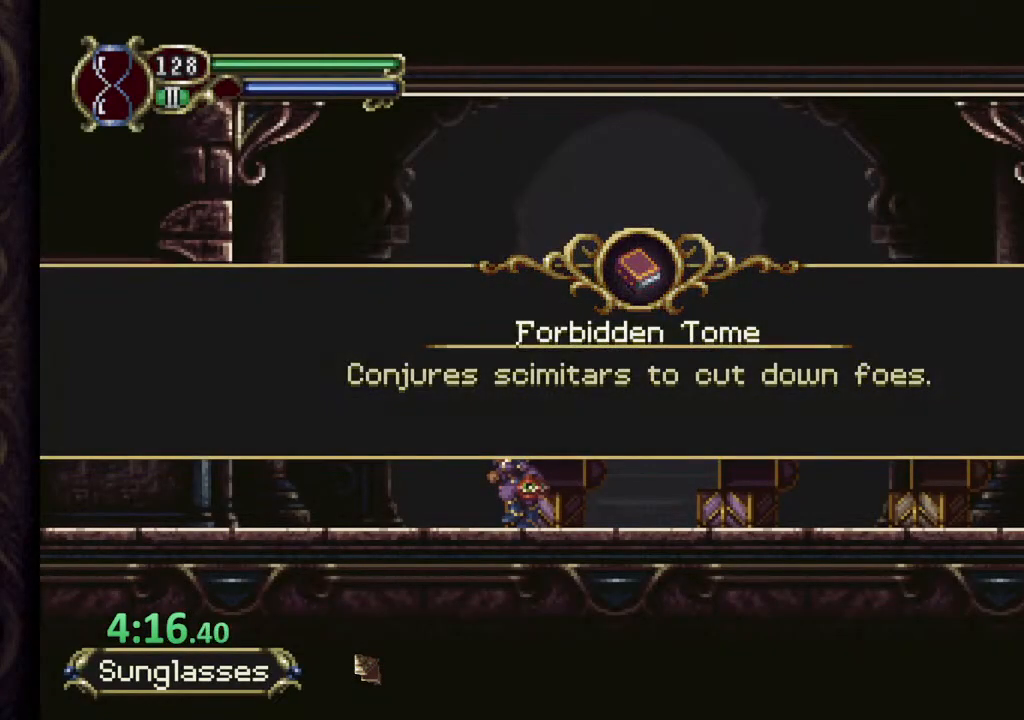
{"buttons": [], "left_stick": "left", "right_stick": "center", "events": [[83, "CROSS", "down"], [117, "CROSS", "up"], [217, "CROSS", "down"], [250, "CROSS", "up"], [333, "CROSS", "down"], [383, "CROSS", "up"]]}
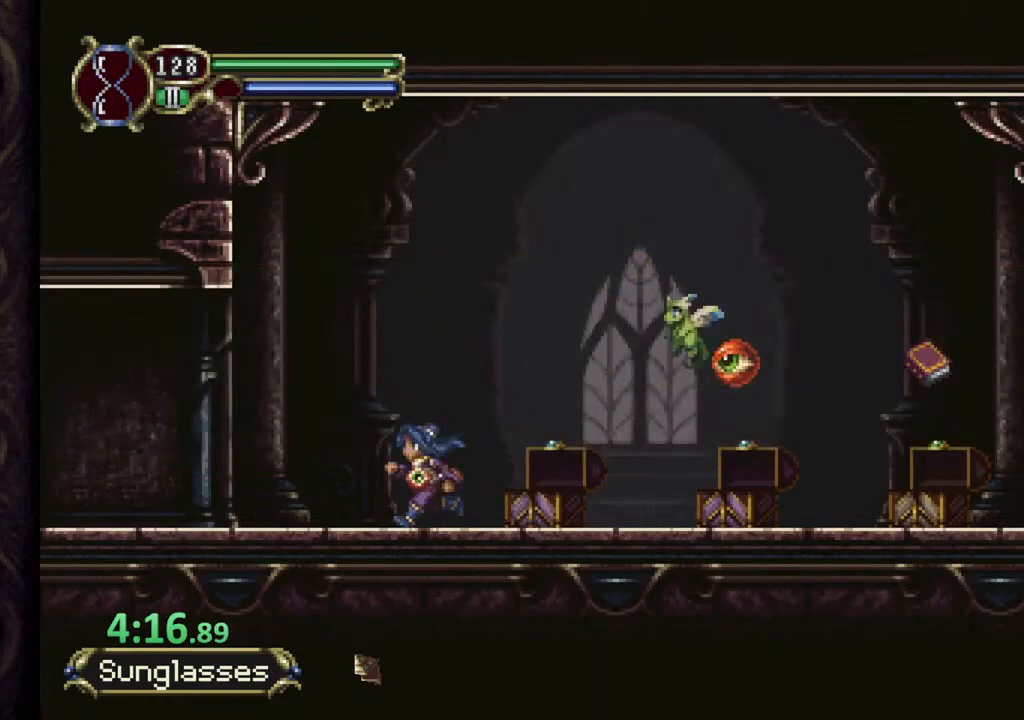
{"buttons": [], "left_stick": "left", "right_stick": "center", "events": []}
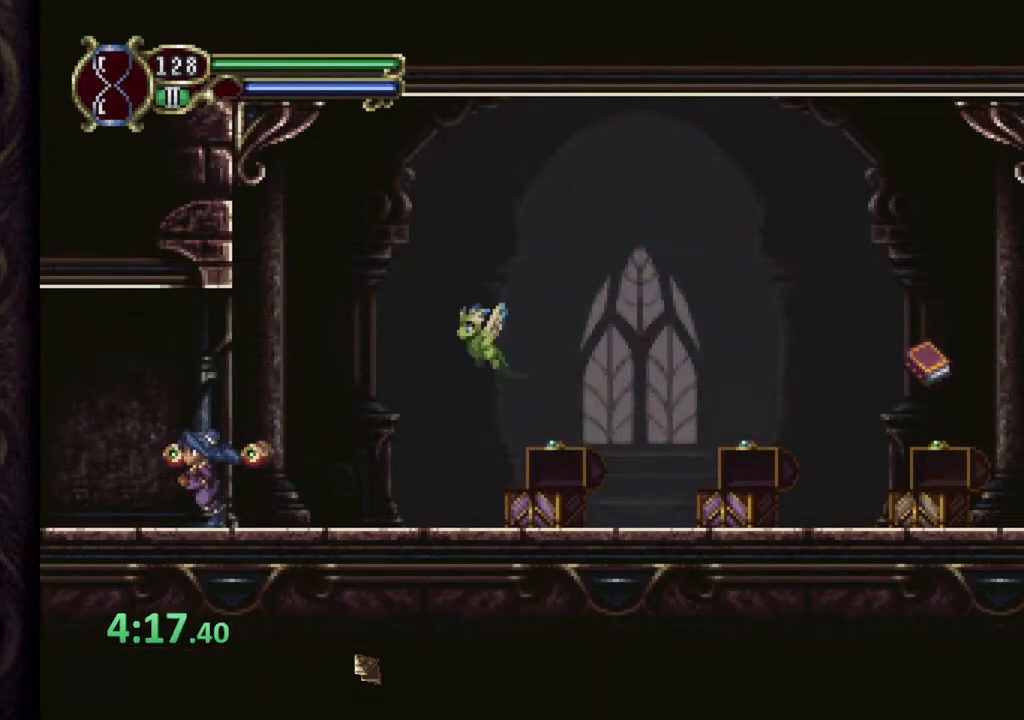
{"buttons": [], "left_stick": "left", "right_stick": "center", "events": []}
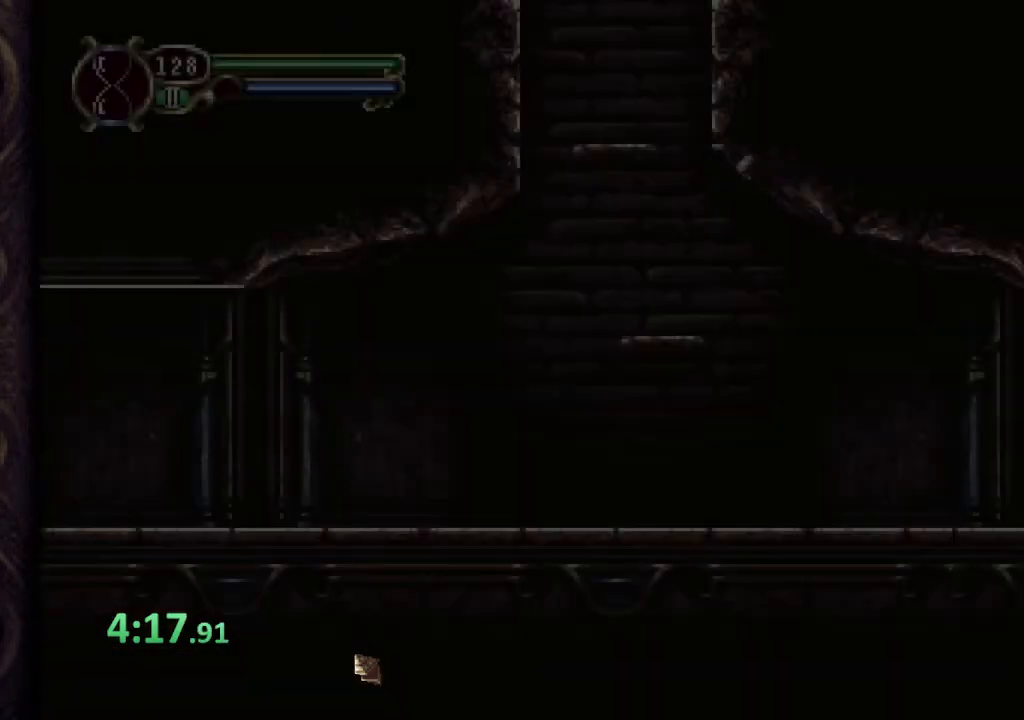
{"buttons": [], "left_stick": "left", "right_stick": "center", "events": [[117, "L2", "down"], [250, "L2", "up"]]}
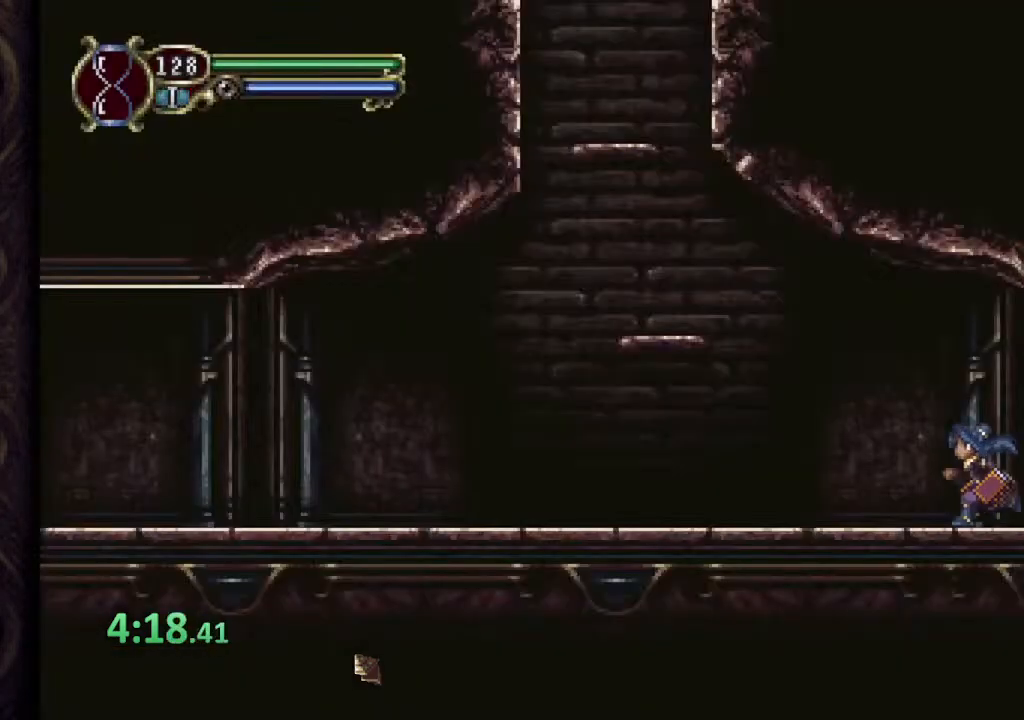
{"buttons": ["CROSS"], "left_stick": "left", "right_stick": "center", "events": [[200, "CROSS", "down"]]}
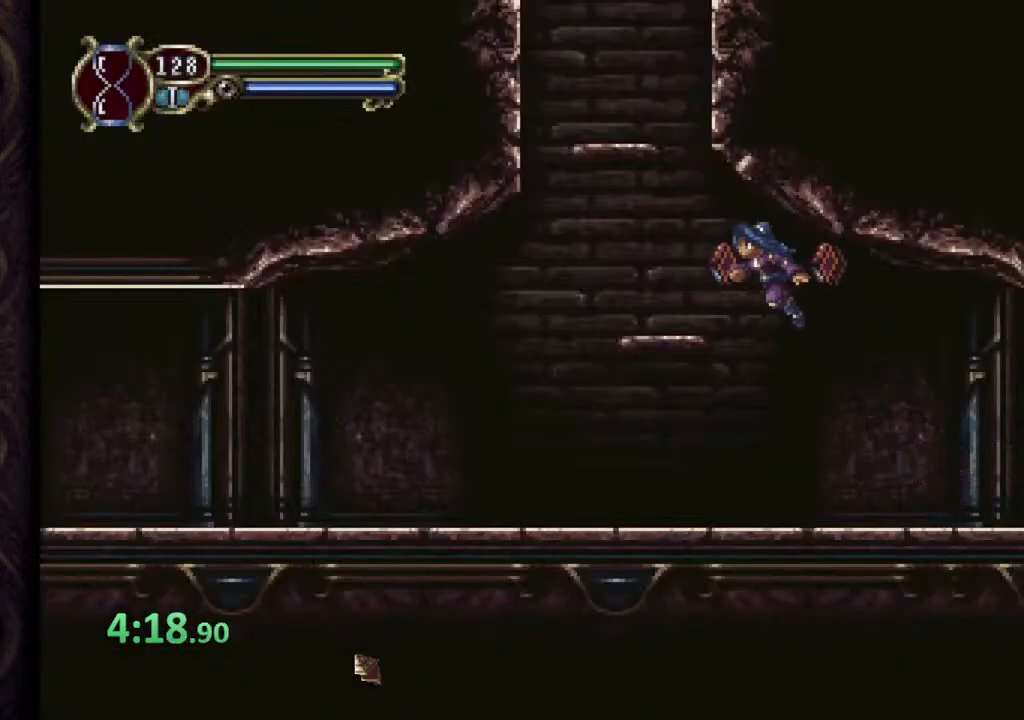
{"buttons": ["CROSS"], "left_stick": "center", "right_stick": "center", "events": [[33, "CROSS", "up"], [267, "CROSS", "down"], [367, "left_stick", "right"], [467, "left_stick", "center"]]}
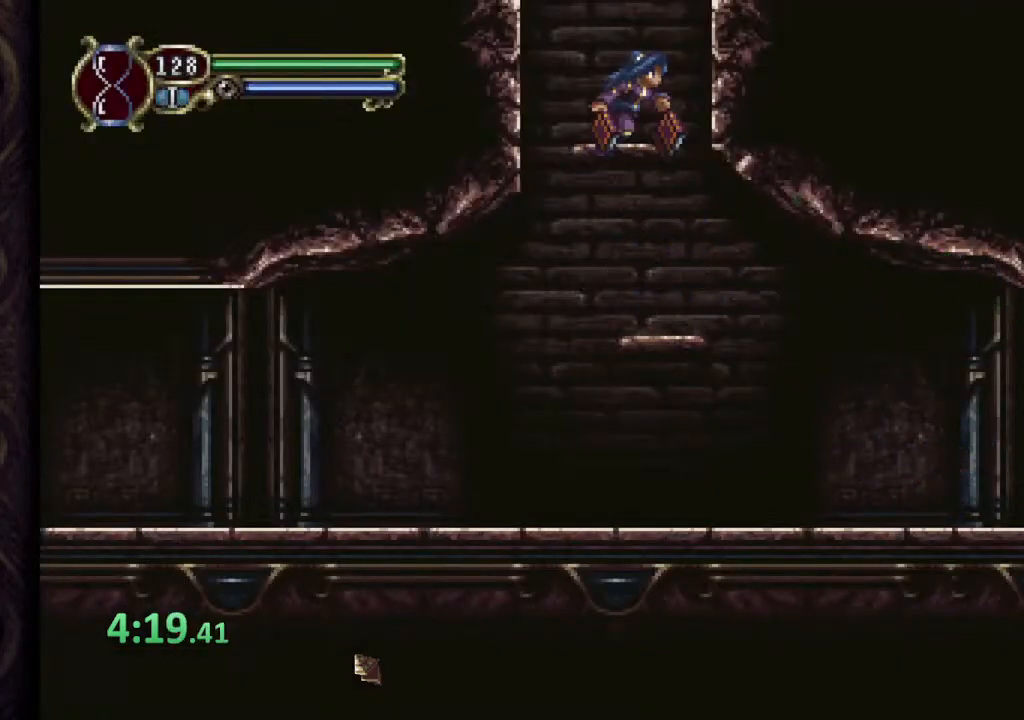
{"buttons": ["CROSS"], "left_stick": "center", "right_stick": "center", "events": [[133, "CROSS", "up"], [333, "CROSS", "down"]]}
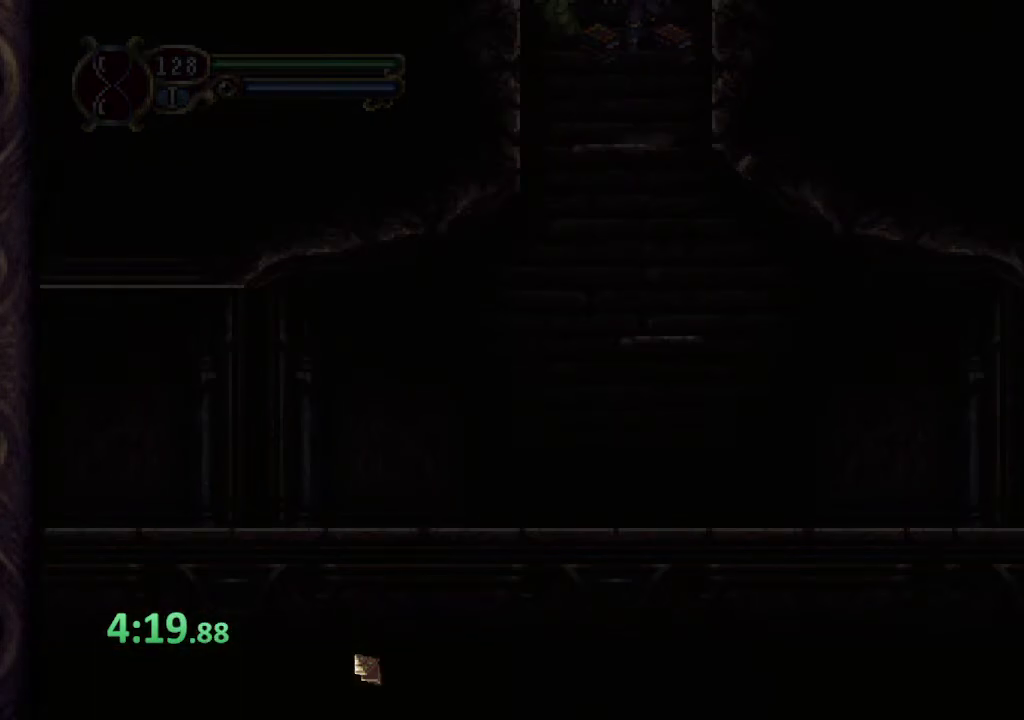
{"buttons": [], "left_stick": "center", "right_stick": "center", "events": [[350, "CROSS", "up"]]}
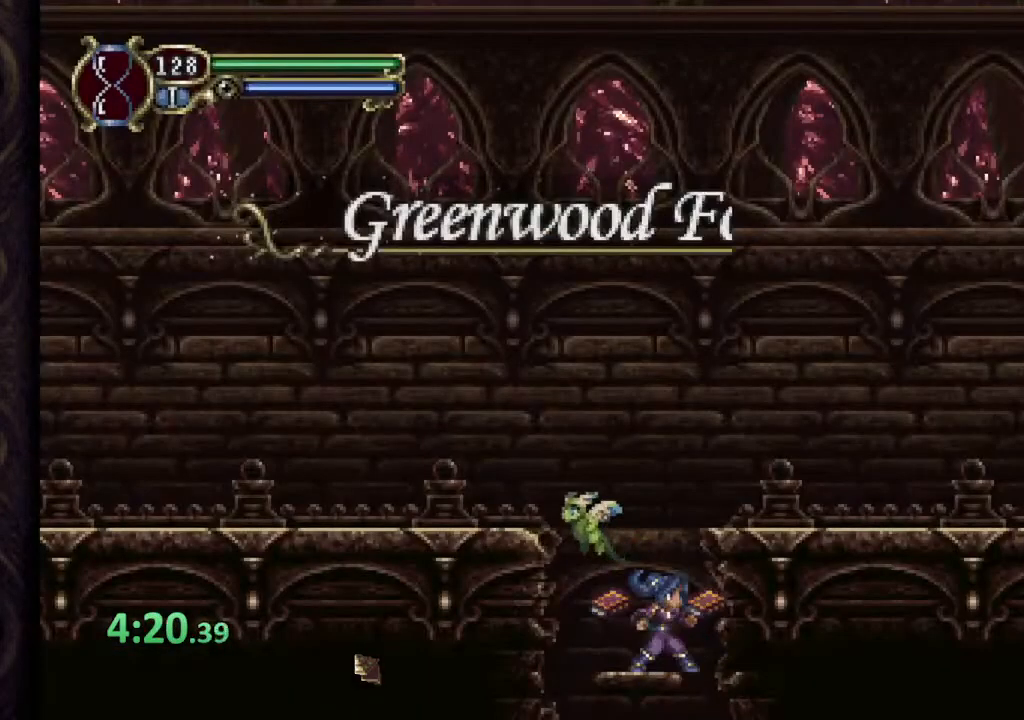
{"buttons": [], "left_stick": "right", "right_stick": "center", "events": [[33, "CROSS", "down"], [33, "left_stick", "right"], [483, "CROSS", "up"]]}
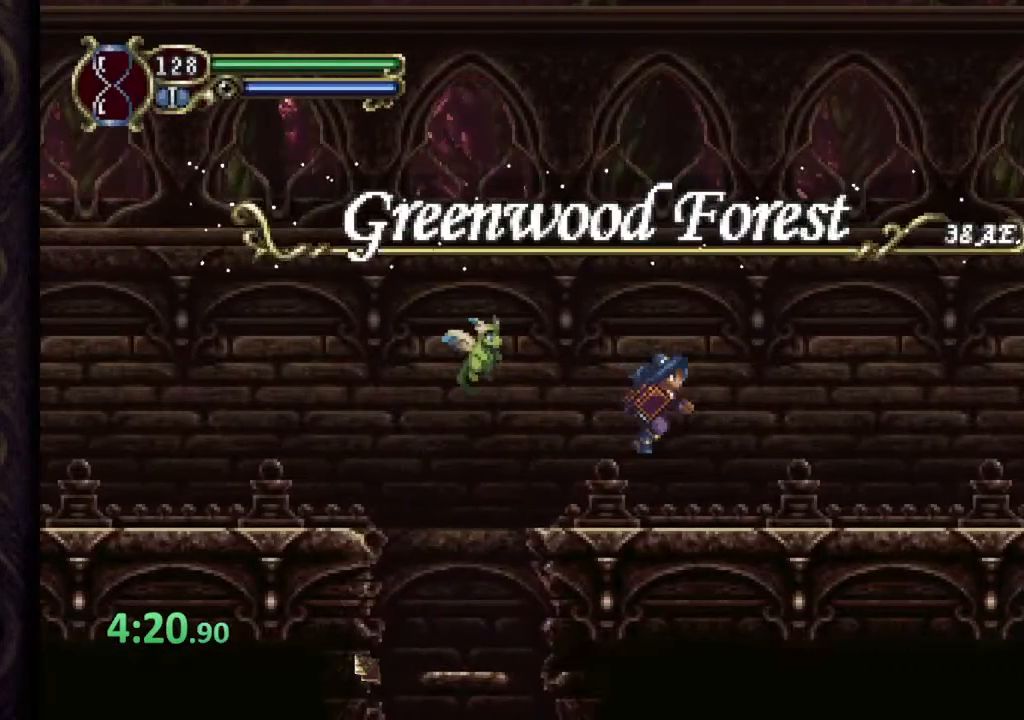
{"buttons": [], "left_stick": "right", "right_stick": "center", "events": []}
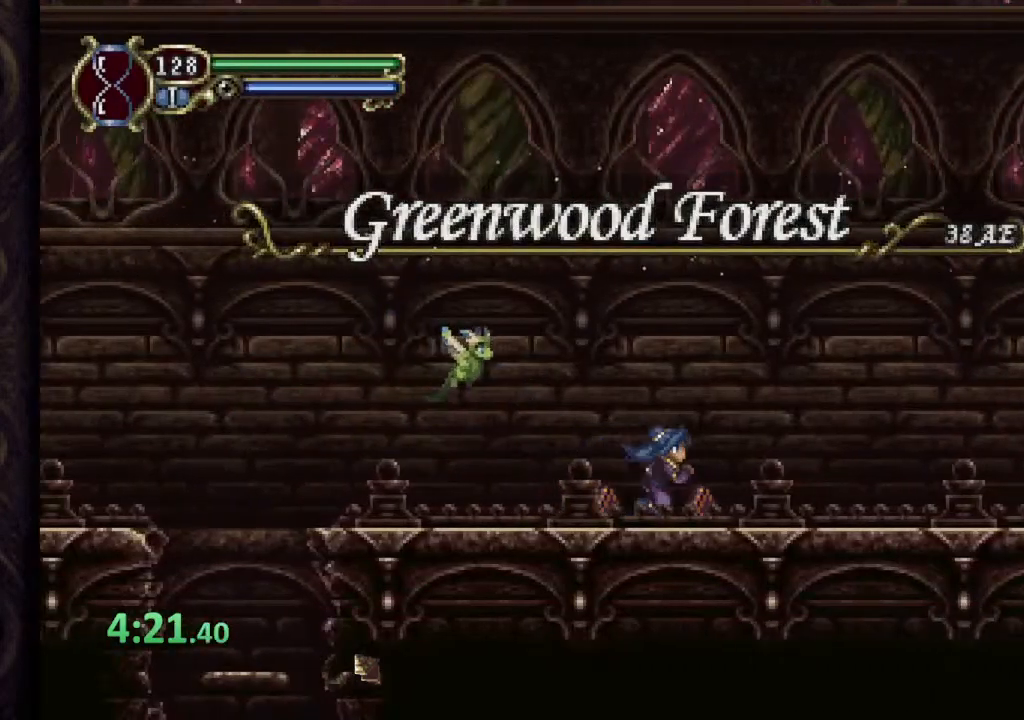
{"buttons": [], "left_stick": "right", "right_stick": "center", "events": []}
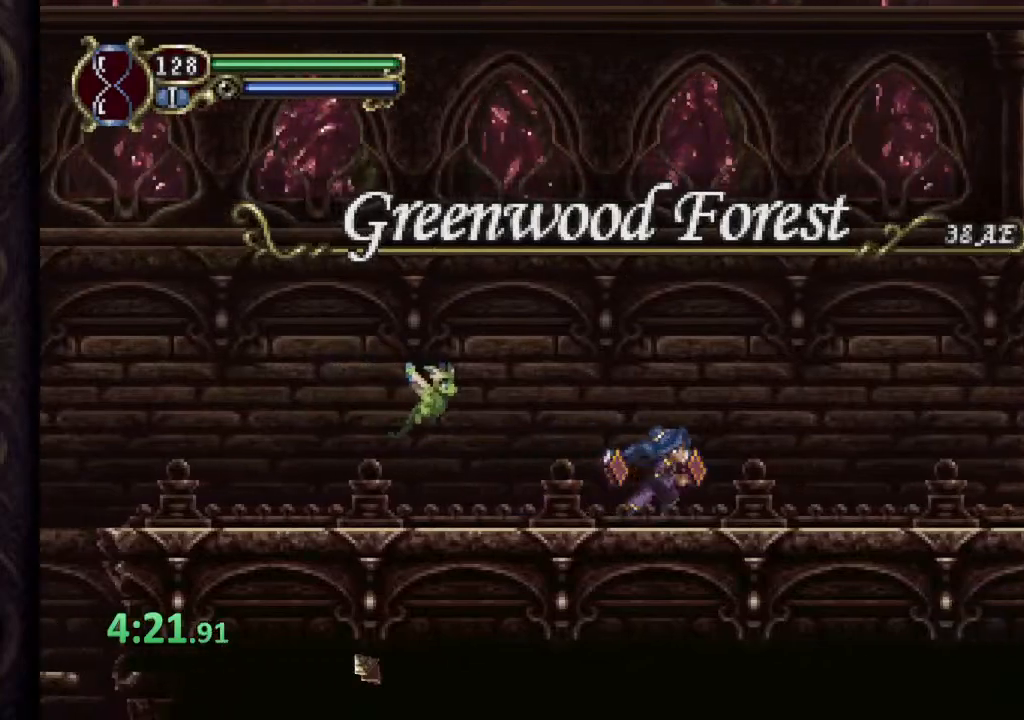
{"buttons": [], "left_stick": "right", "right_stick": "center", "events": []}
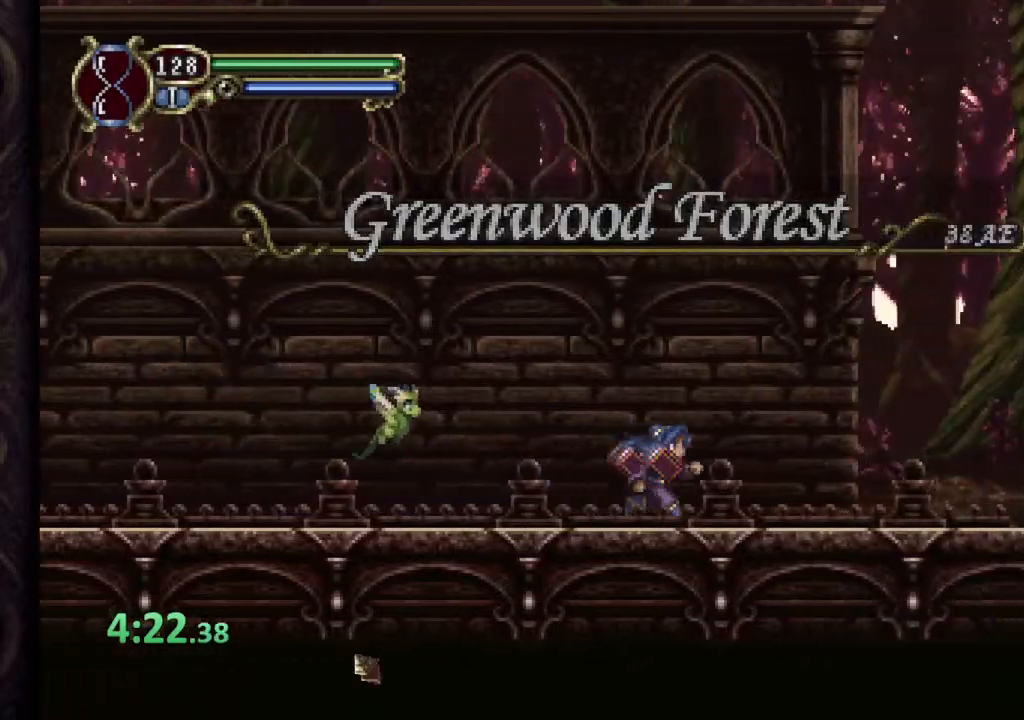
{"buttons": [], "left_stick": "right", "right_stick": "center", "events": []}
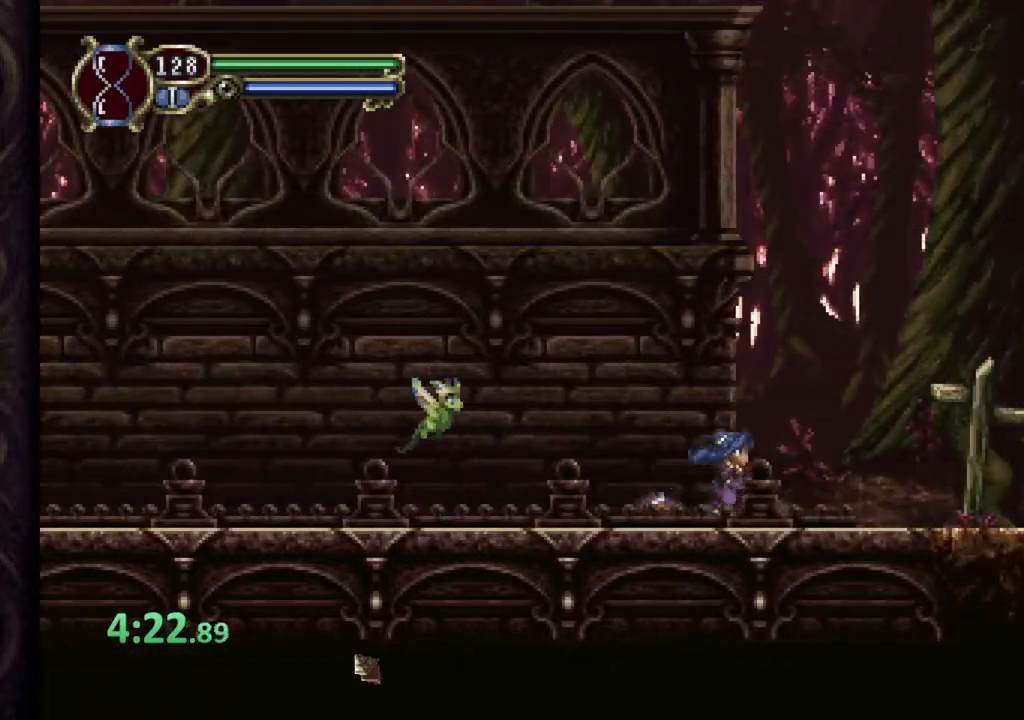
{"buttons": [], "left_stick": "right", "right_stick": "center", "events": []}
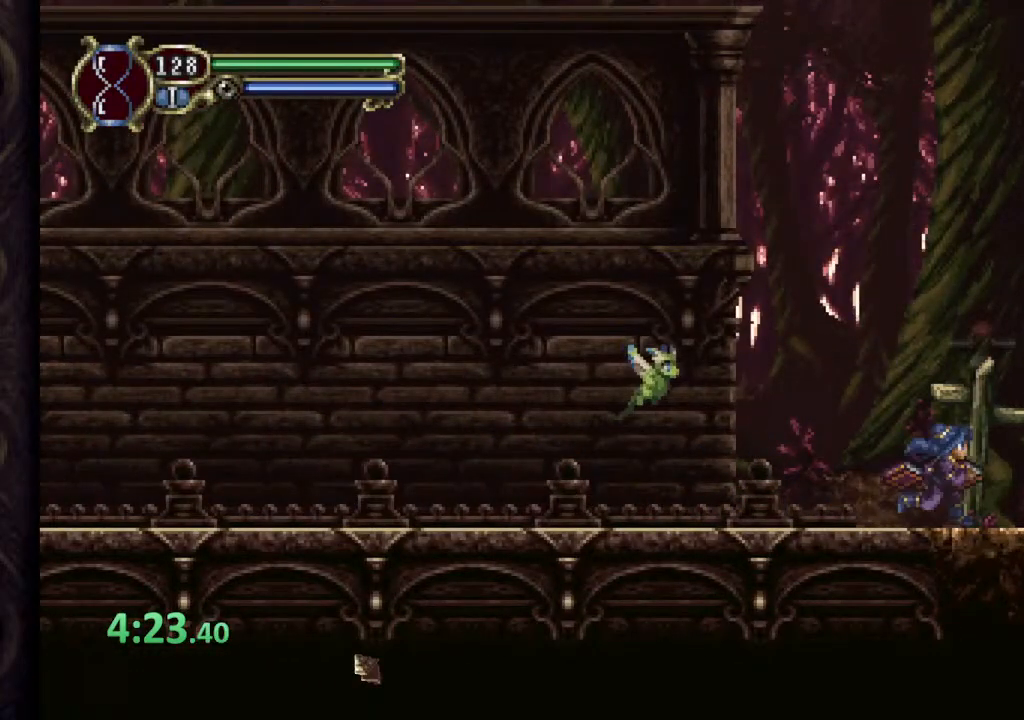
{"buttons": [], "left_stick": "right", "right_stick": "center", "events": []}
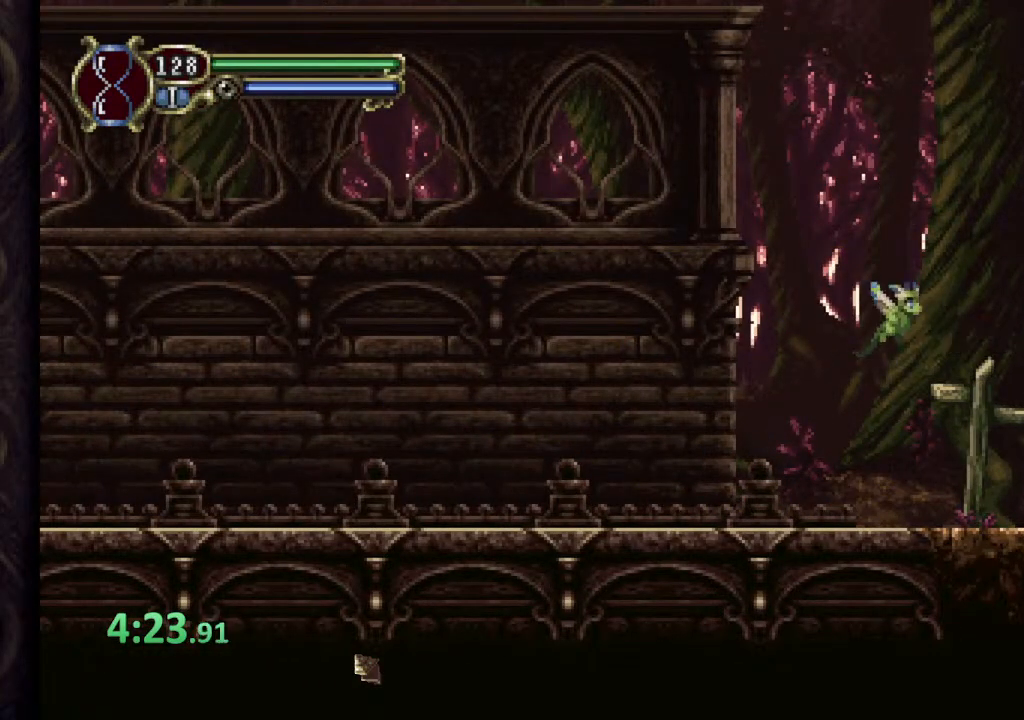
{"buttons": [], "left_stick": "right", "right_stick": "center", "events": []}
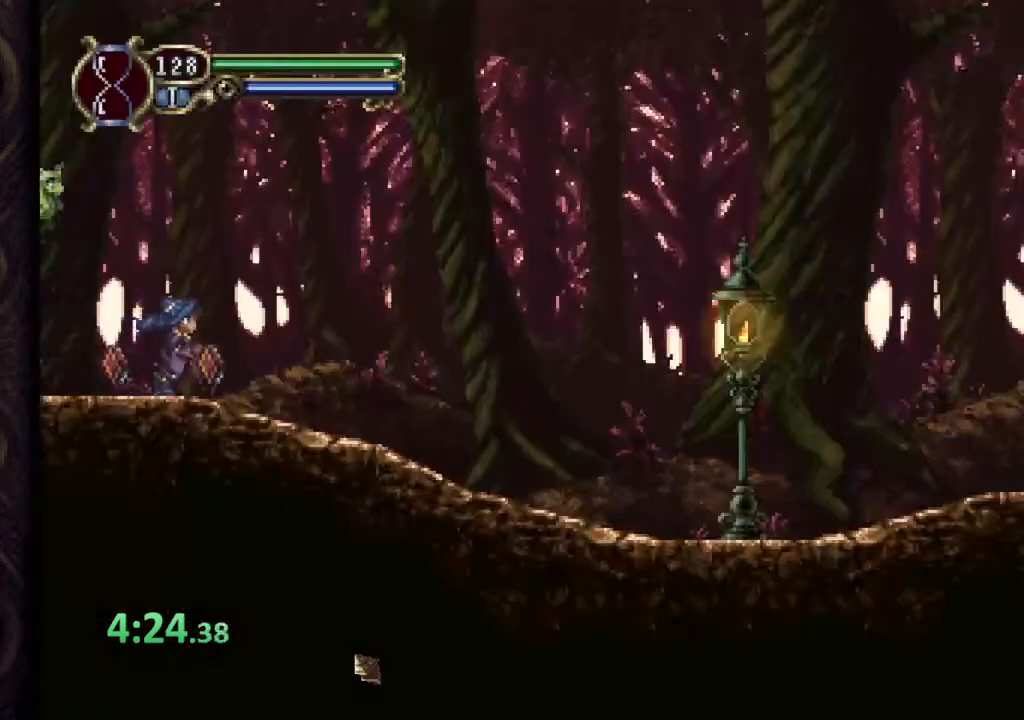
{"buttons": [], "left_stick": "right", "right_stick": "center", "events": []}
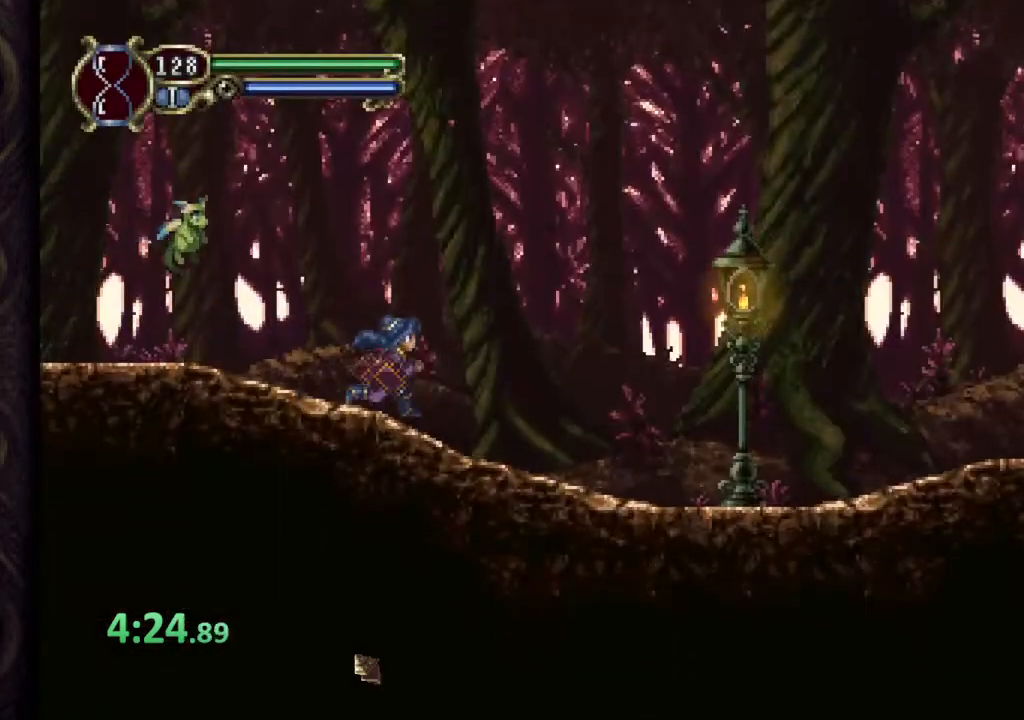
{"buttons": [], "left_stick": "right", "right_stick": "center", "events": [[50, "CROSS", "down"], [100, "SQUARE", "down"], [133, "CROSS", "up"], [150, "SQUARE", "up"], [200, "SQUARE", "down"], [267, "SQUARE", "up"], [317, "SQUARE", "down"], [400, "SQUARE", "up"]]}
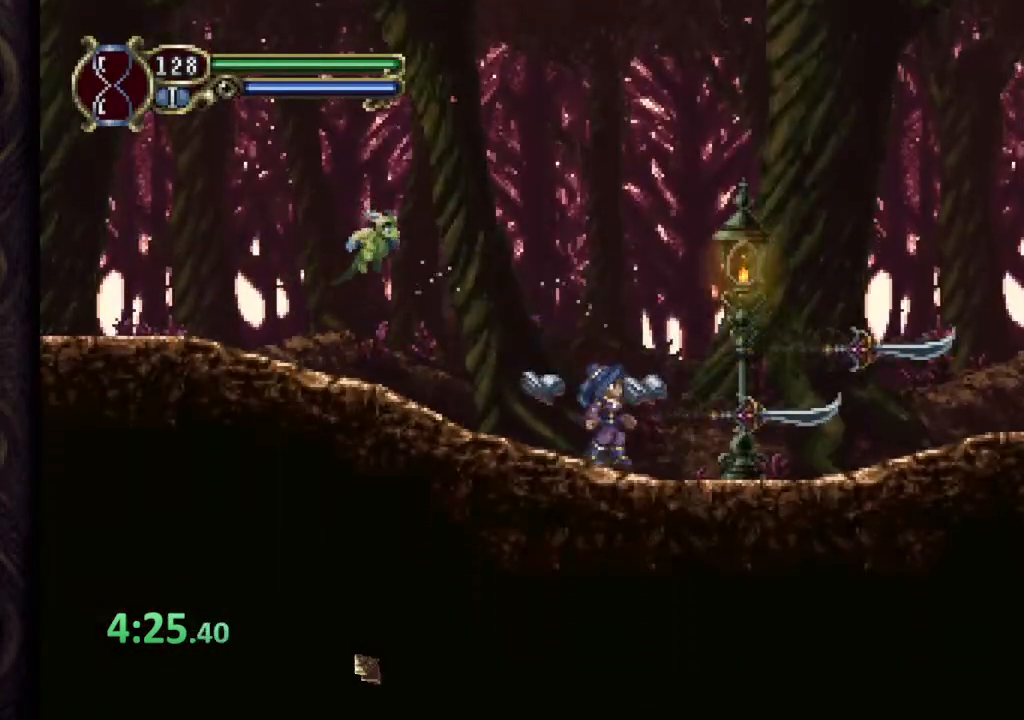
{"buttons": [], "left_stick": "right", "right_stick": "center", "events": [[400, "CROSS", "down"], [433, "SQUARE", "down"], [467, "CROSS", "up"], [500, "SQUARE", "up"]]}
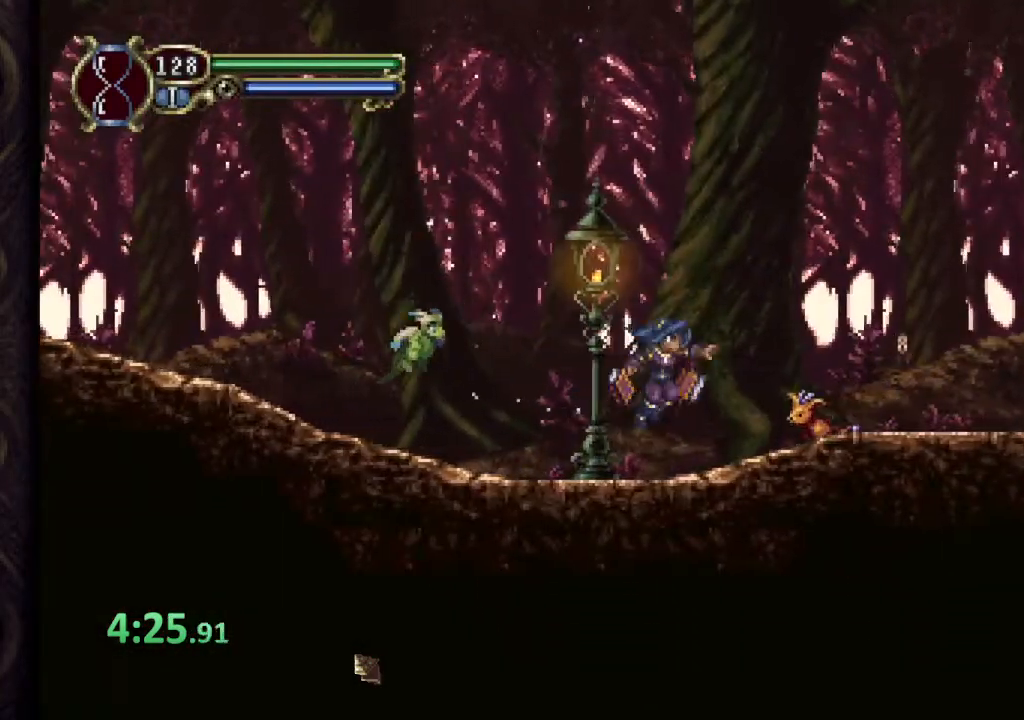
{"buttons": [], "left_stick": "right", "right_stick": "center", "events": [[50, "SQUARE", "down"], [117, "SQUARE", "up"]]}
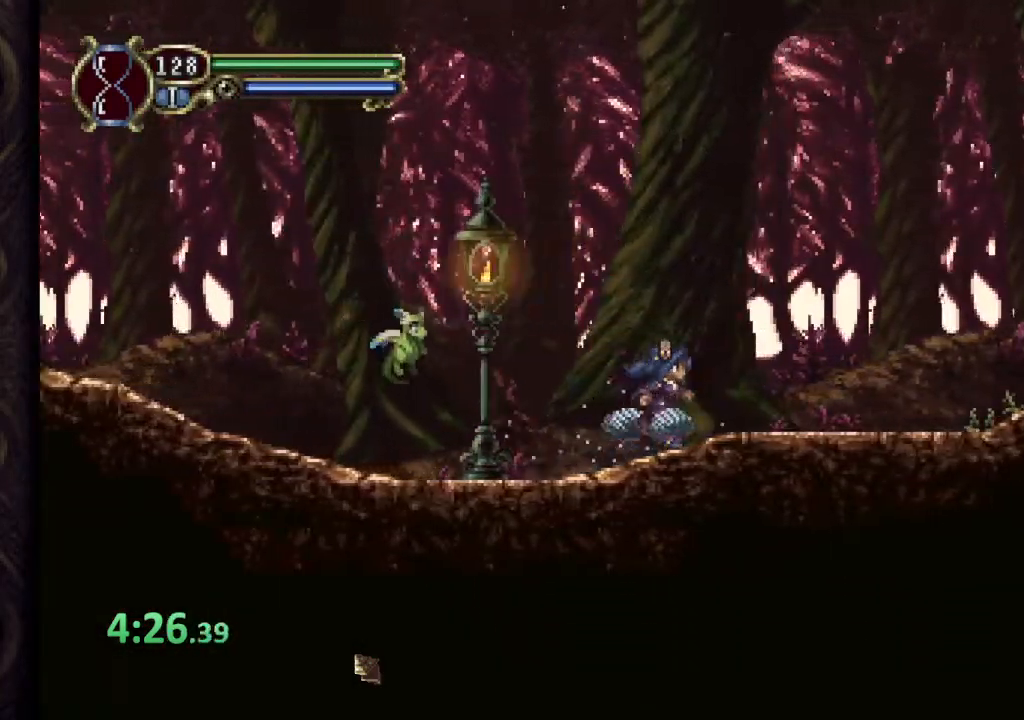
{"buttons": ["CROSS"], "left_stick": "right", "right_stick": "center", "events": [[483, "CROSS", "down"]]}
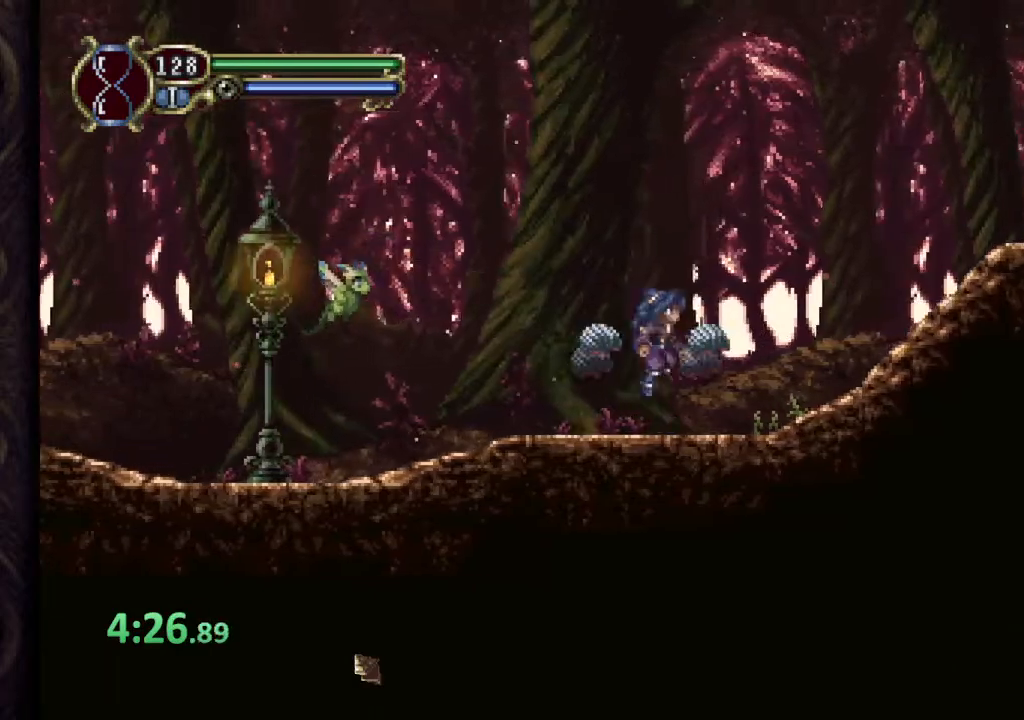
{"buttons": ["SQUARE"], "left_stick": "center", "right_stick": "center", "events": [[183, "SQUARE", "down"], [250, "CROSS", "up"], [267, "SQUARE", "up"], [333, "SQUARE", "down"], [333, "left_stick", "center"], [400, "SQUARE", "up"], [450, "SQUARE", "down"]]}
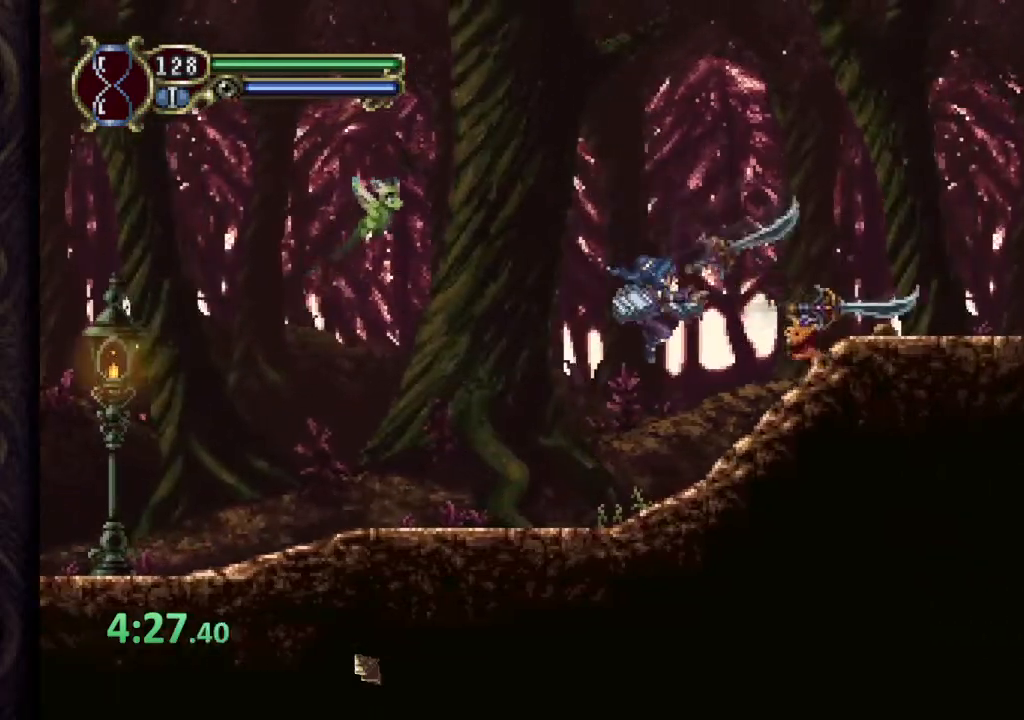
{"buttons": [], "left_stick": "left", "right_stick": "center", "events": [[50, "SQUARE", "up"], [117, "left_stick", "left"]]}
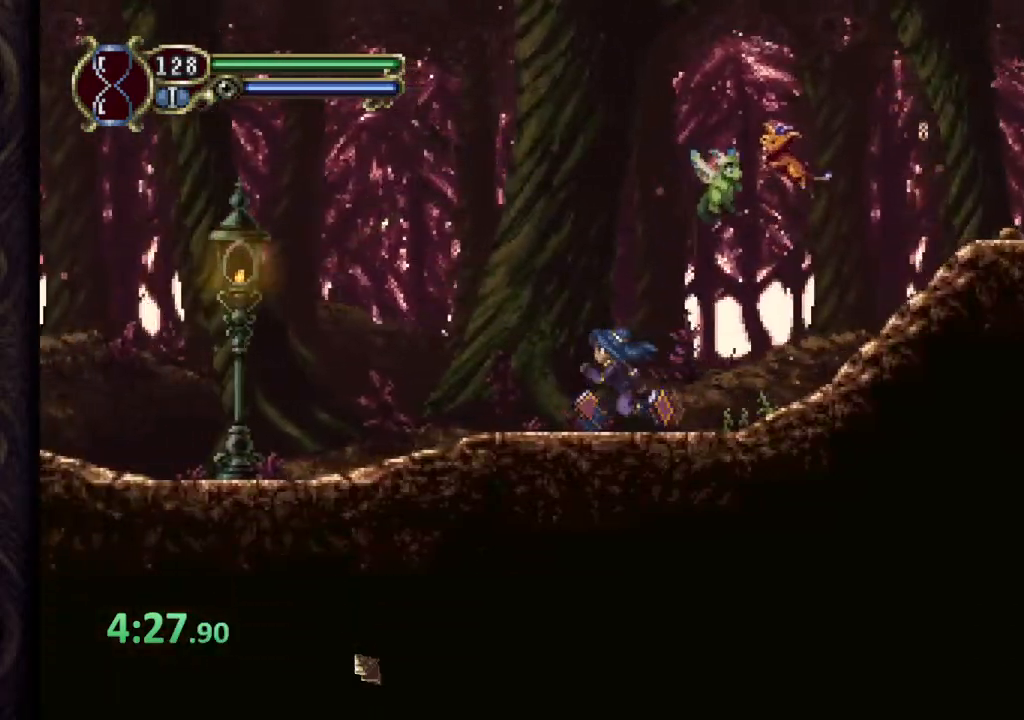
{"buttons": [], "left_stick": "right", "right_stick": "center", "events": [[33, "CROSS", "down"], [83, "left_stick", "up-right"], [100, "SQUARE", "down"], [117, "CROSS", "up"], [133, "SQUARE", "up"], [150, "left_stick", "center"], [300, "left_stick", "left"], [467, "left_stick", "right"]]}
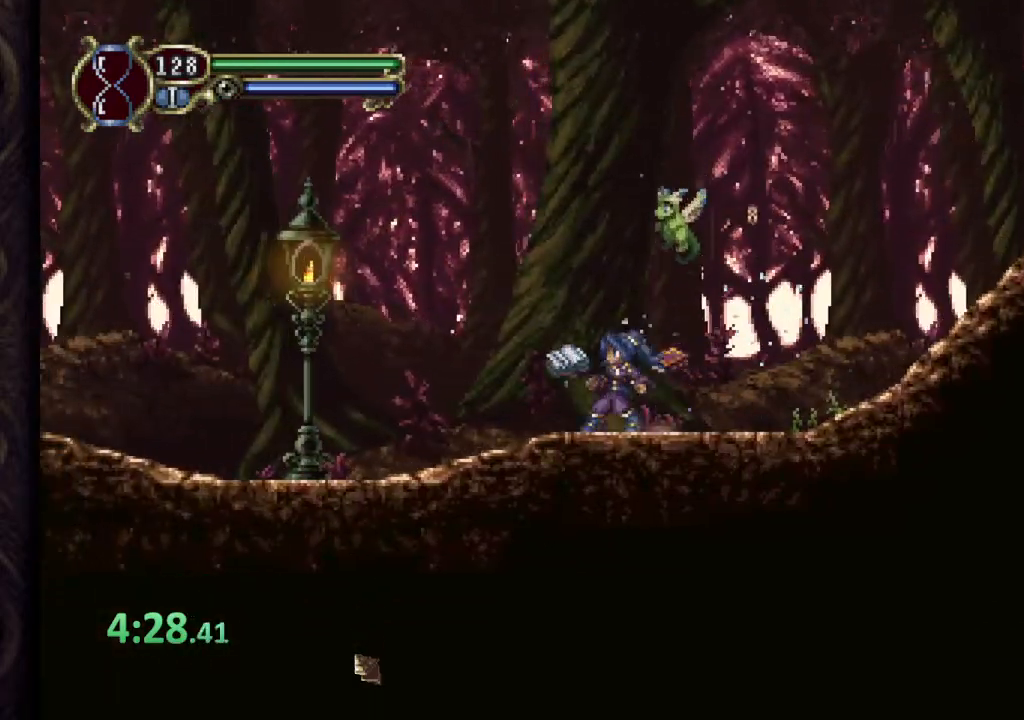
{"buttons": ["CROSS", "SQUARE"], "left_stick": "right", "right_stick": "center", "events": [[450, "CROSS", "down"], [500, "SQUARE", "down"]]}
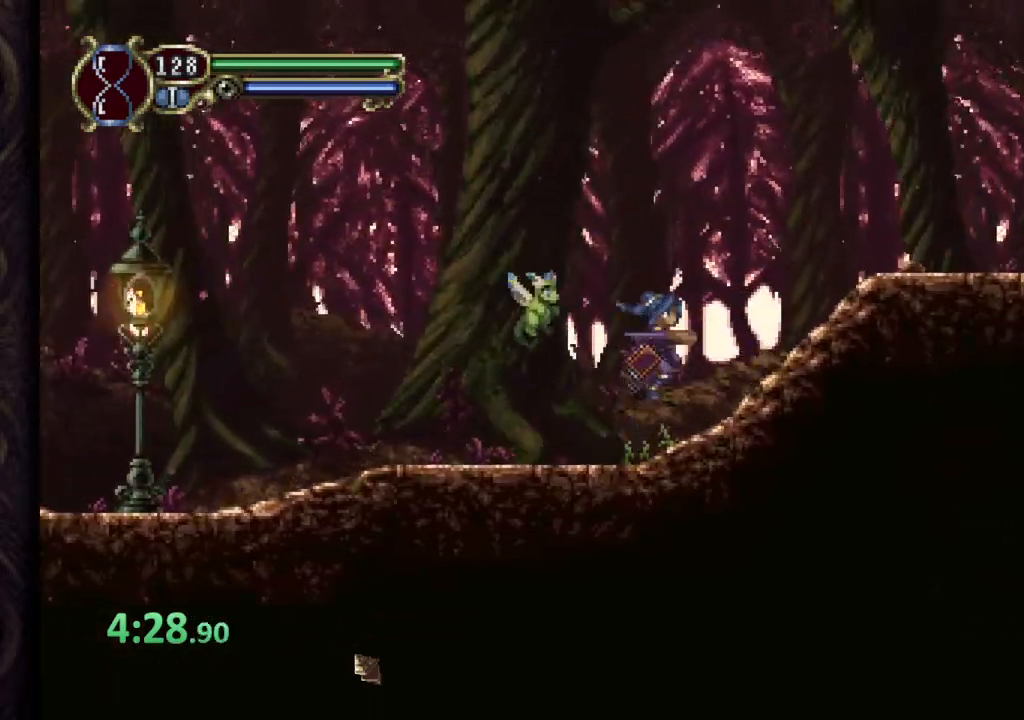
{"buttons": [], "left_stick": "right", "right_stick": "center", "events": [[50, "CROSS", "up"], [83, "SQUARE", "up"], [133, "SQUARE", "down"], [200, "SQUARE", "up"]]}